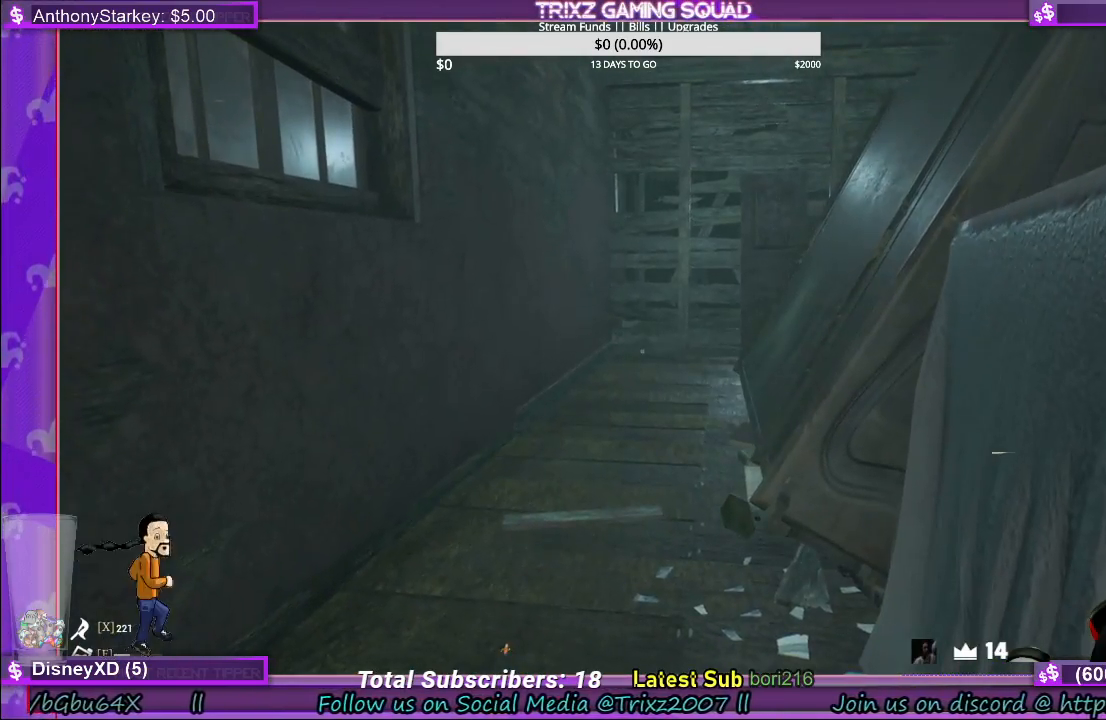
Gameplay with keyboard and mouse; each line is a JSON object with the keys and mouse buttons held at the frame after it. "events" lists presses ("down") and releases ("up") of "a", "ctrl", "d", "e", "f", "q", "r", "s", "shift", "space", "tab", "w", "mouse_left", "mouse_wheel", "mouse_right" and "mouse_mb5" between this image and that frame as [ms after this image, input, new state], when the widget could be followed in between. "mouse_left", "mouse_wheel", "mouse_right", "mouse_mb5" = the "left", "wheel", "right", "mb5" buttons of the "mouse" list. No other keys are recorded. "wheel" means that the mouse wheel is clicked or scrolled. Mouse movement is not recorded.
{"keys": [], "mouse": [], "events": []}
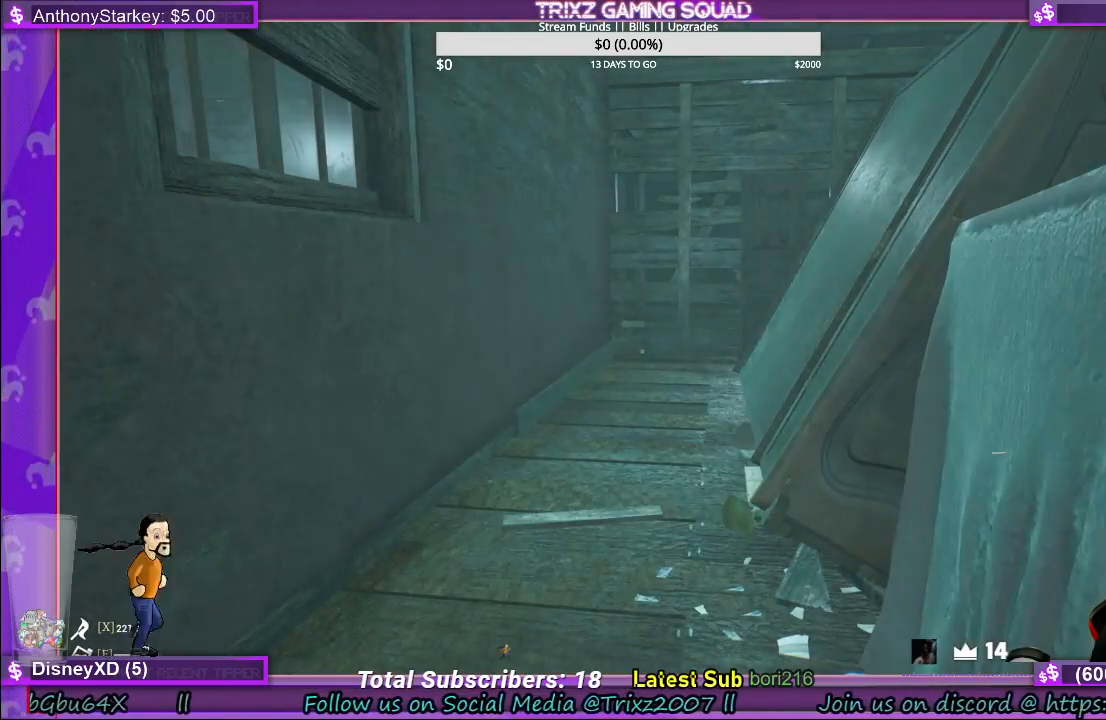
{"keys": [], "mouse": [], "events": []}
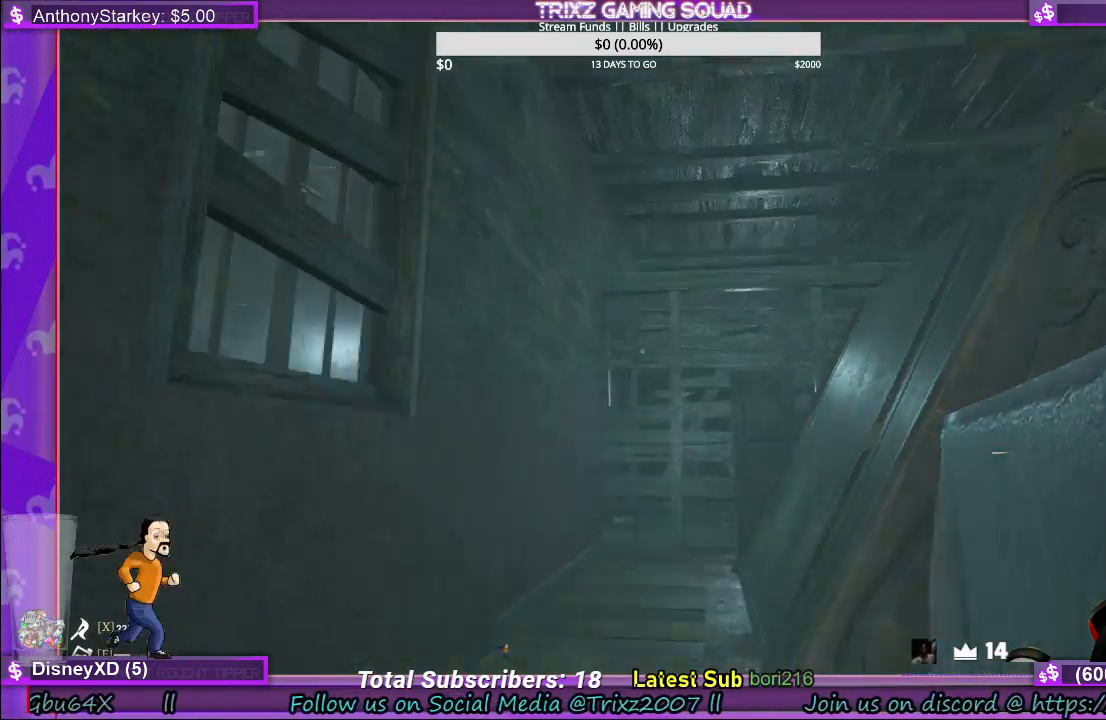
{"keys": [], "mouse": [], "events": []}
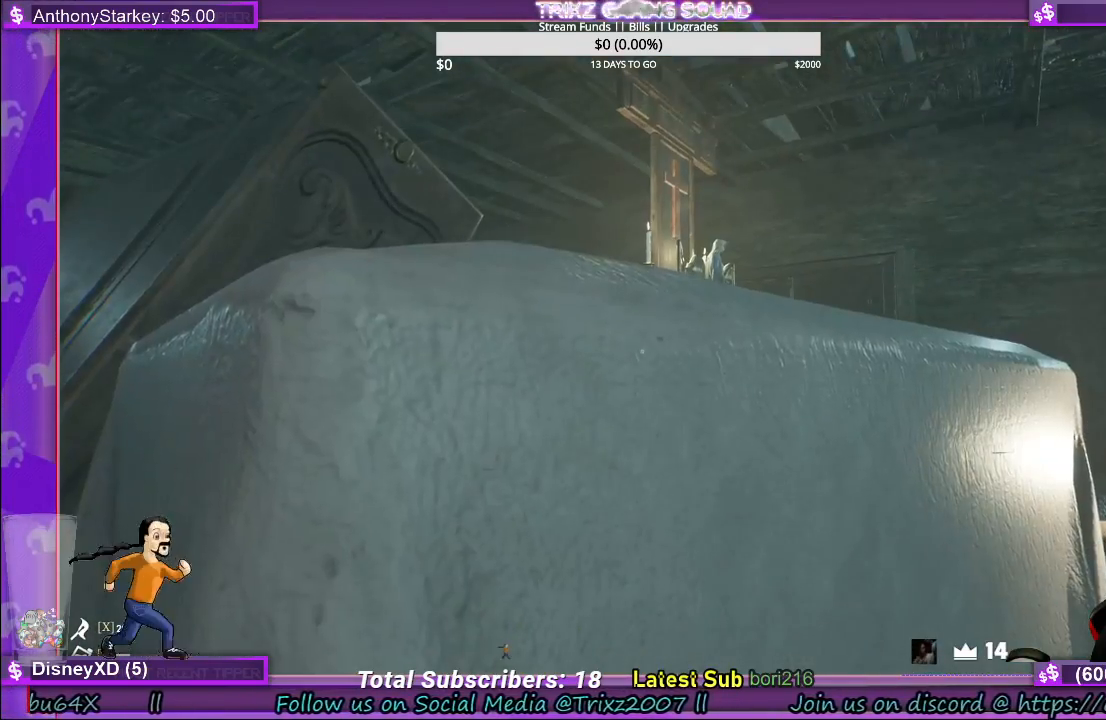
{"keys": ["a"], "mouse": [], "events": [[400, "a", "down"]]}
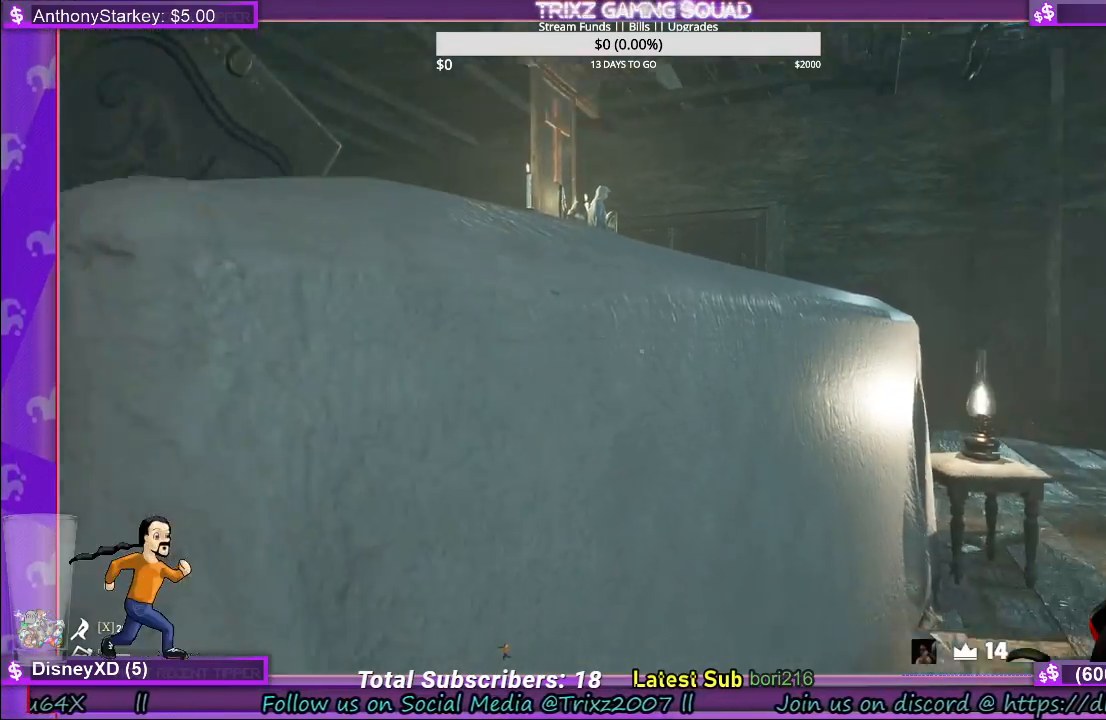
{"keys": [], "mouse": [], "events": [[450, "a", "up"]]}
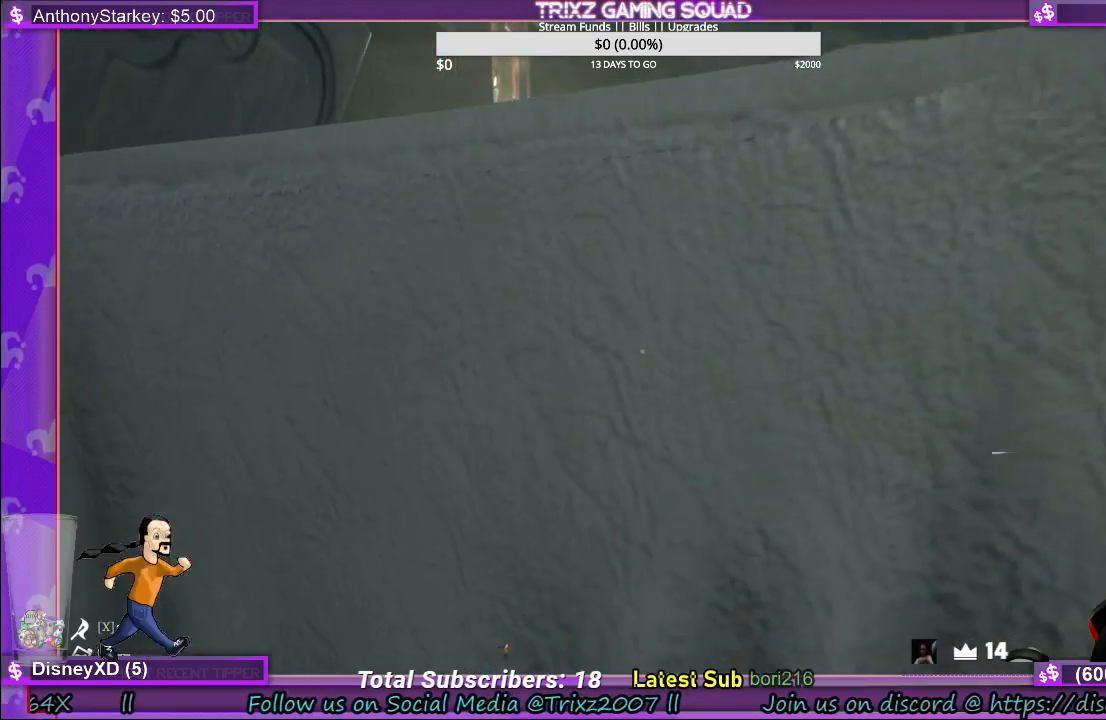
{"keys": [], "mouse": [], "events": []}
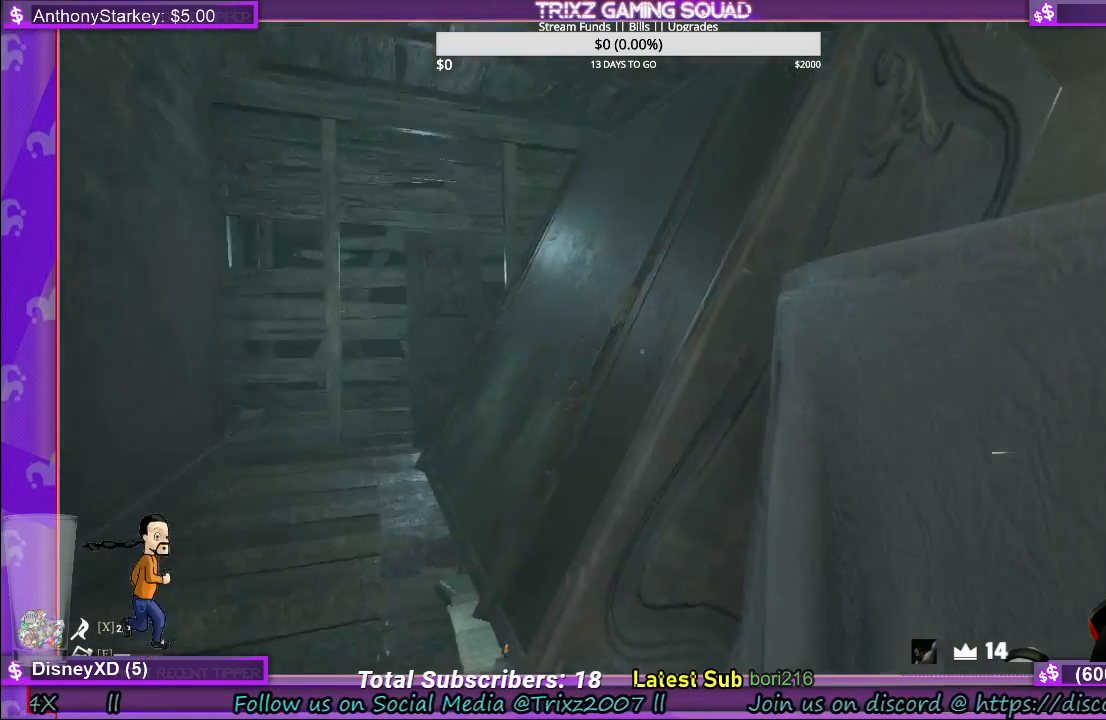
{"keys": [], "mouse": [], "events": []}
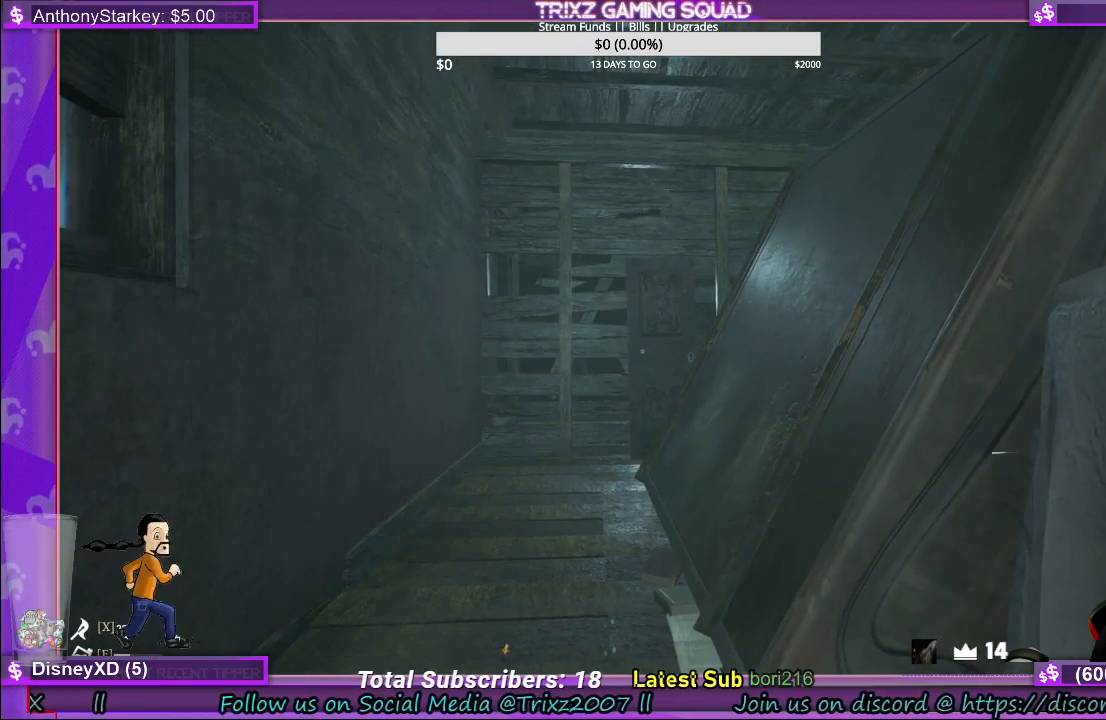
{"keys": [], "mouse": [], "events": []}
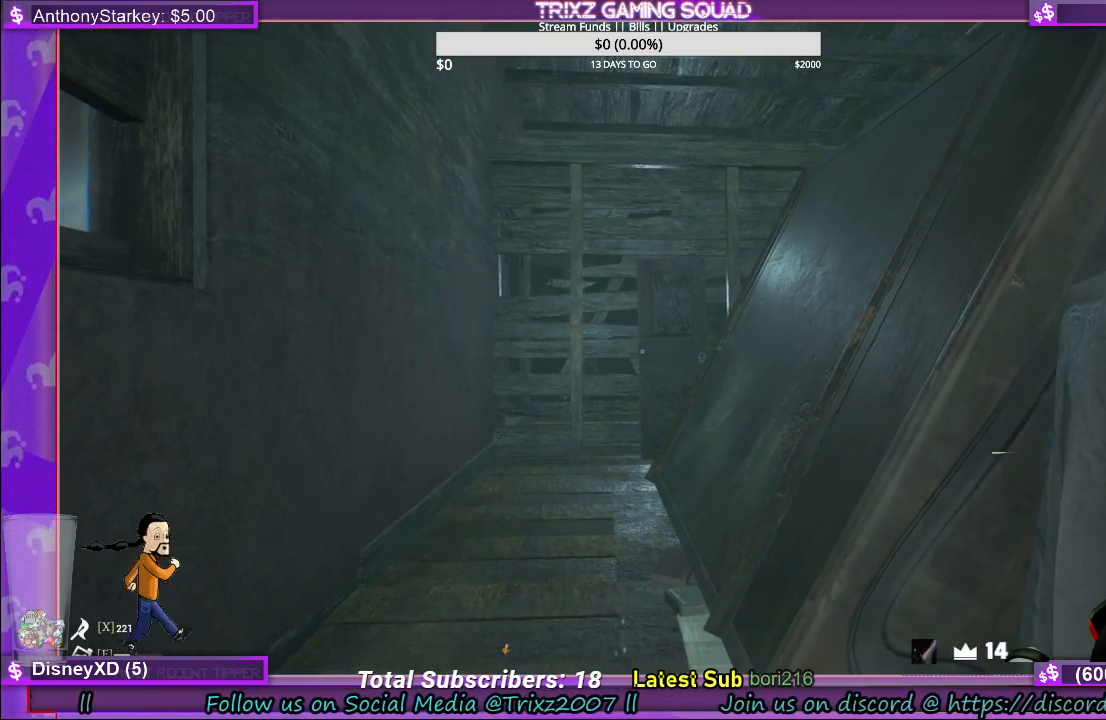
{"keys": [], "mouse": [], "events": []}
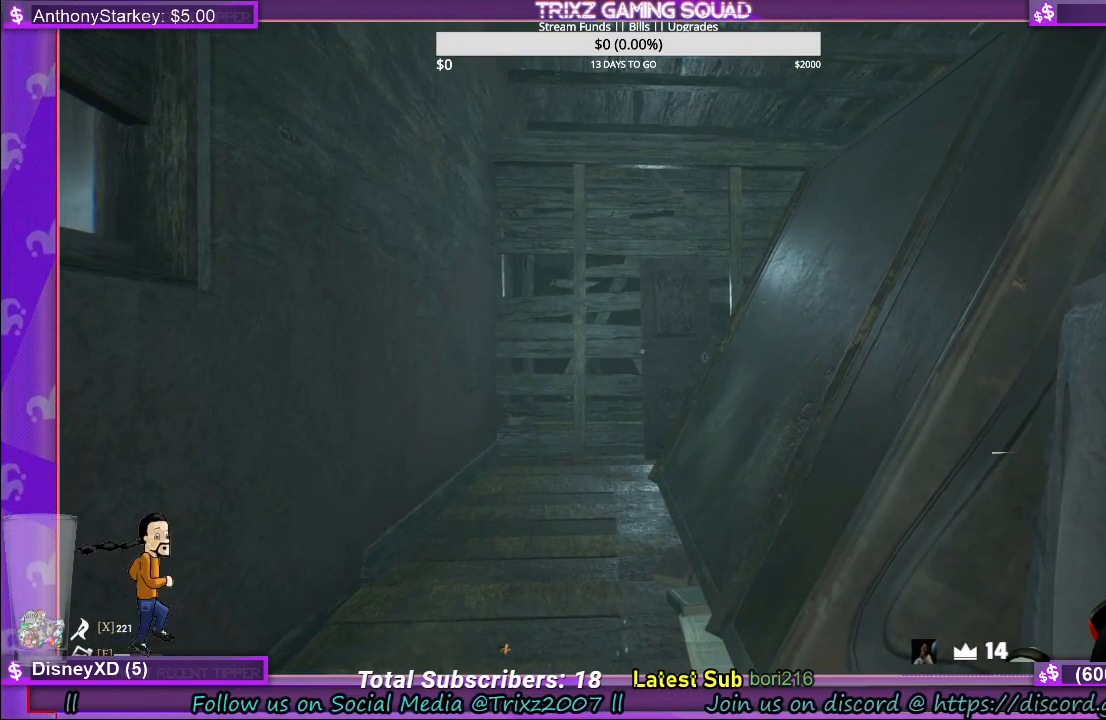
{"keys": [], "mouse": [], "events": []}
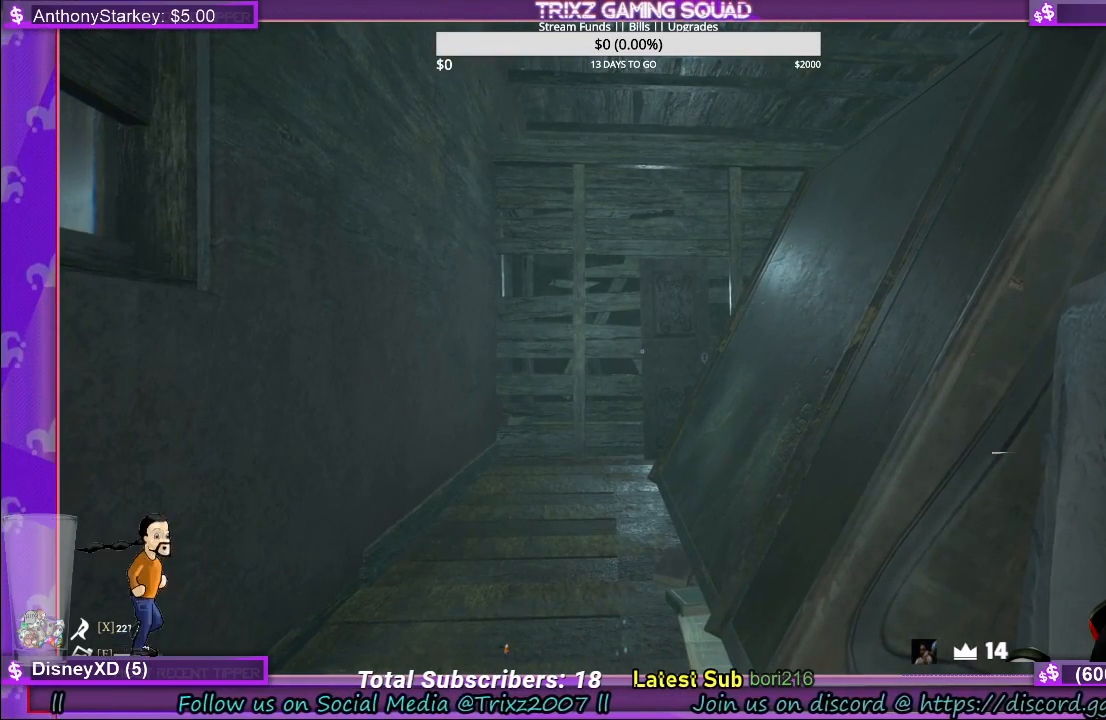
{"keys": [], "mouse": [], "events": []}
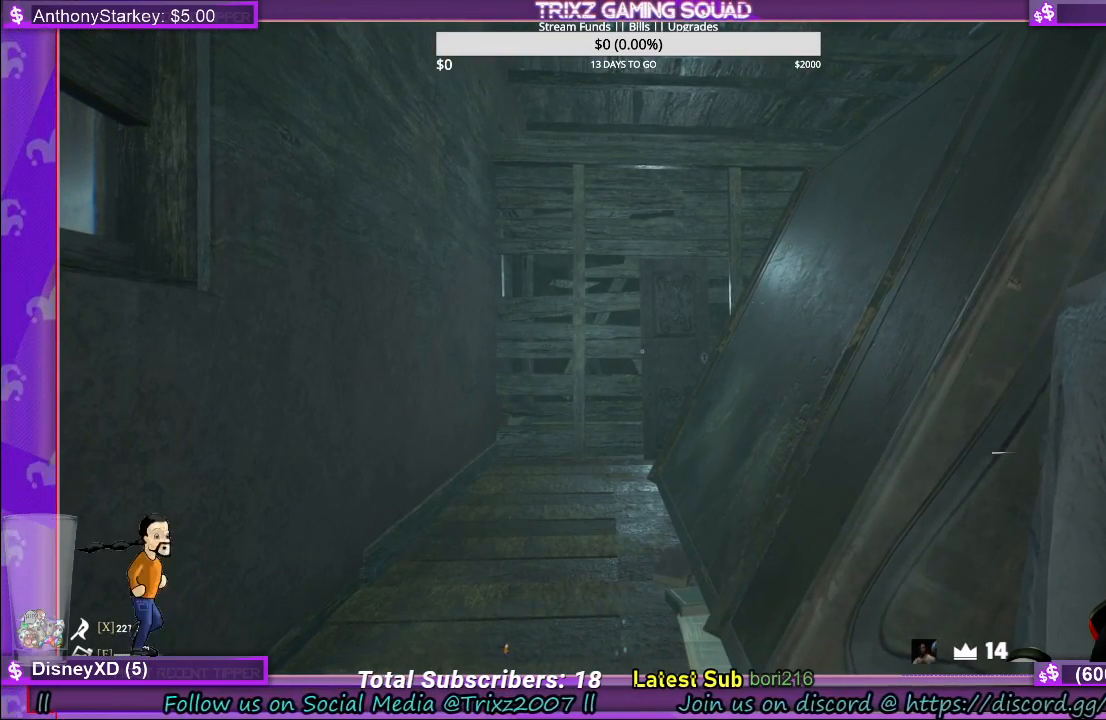
{"keys": [], "mouse": [], "events": []}
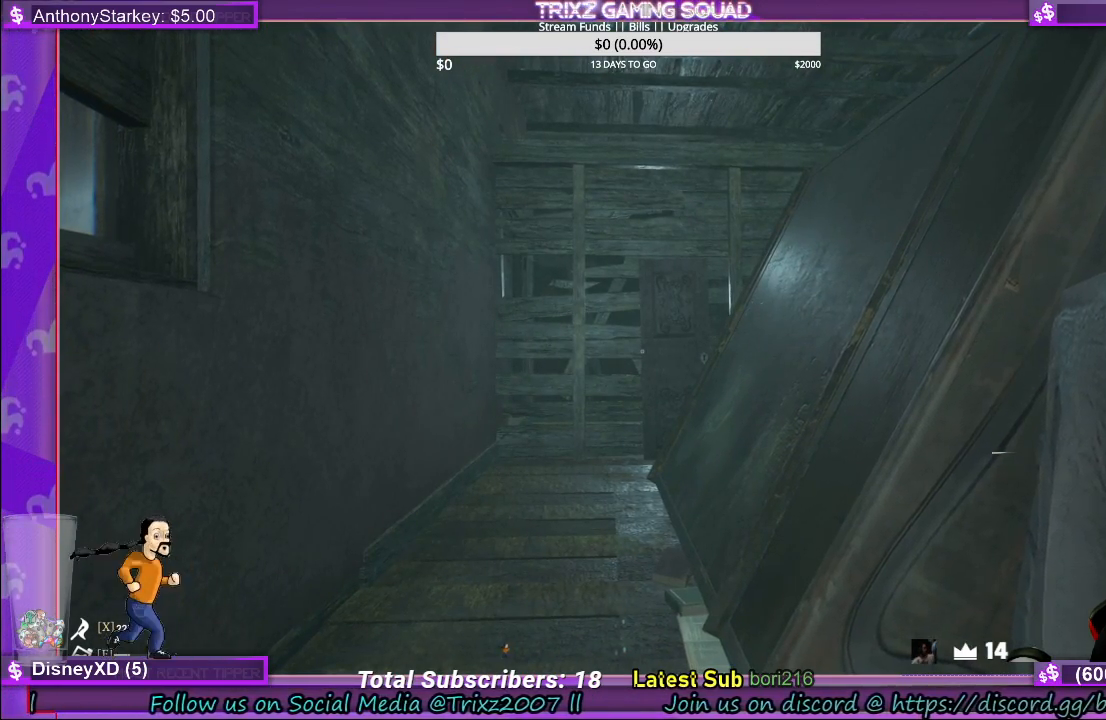
{"keys": ["d"], "mouse": [], "events": [[133, "d", "down"]]}
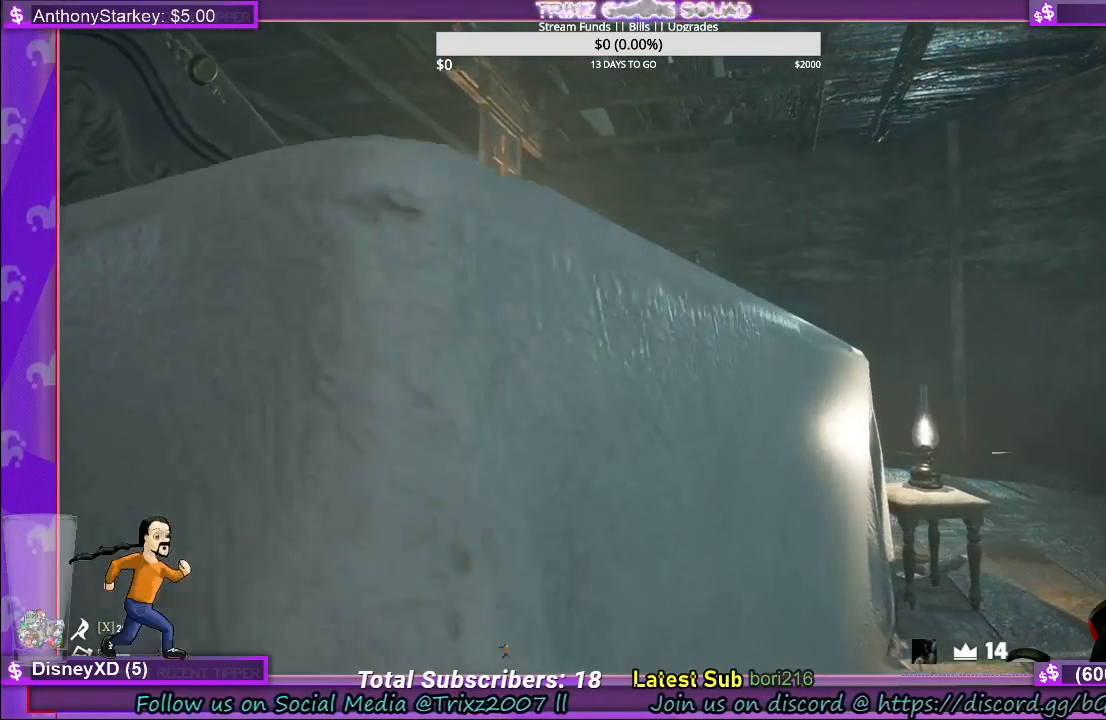
{"keys": [], "mouse": [], "events": [[133, "d", "up"]]}
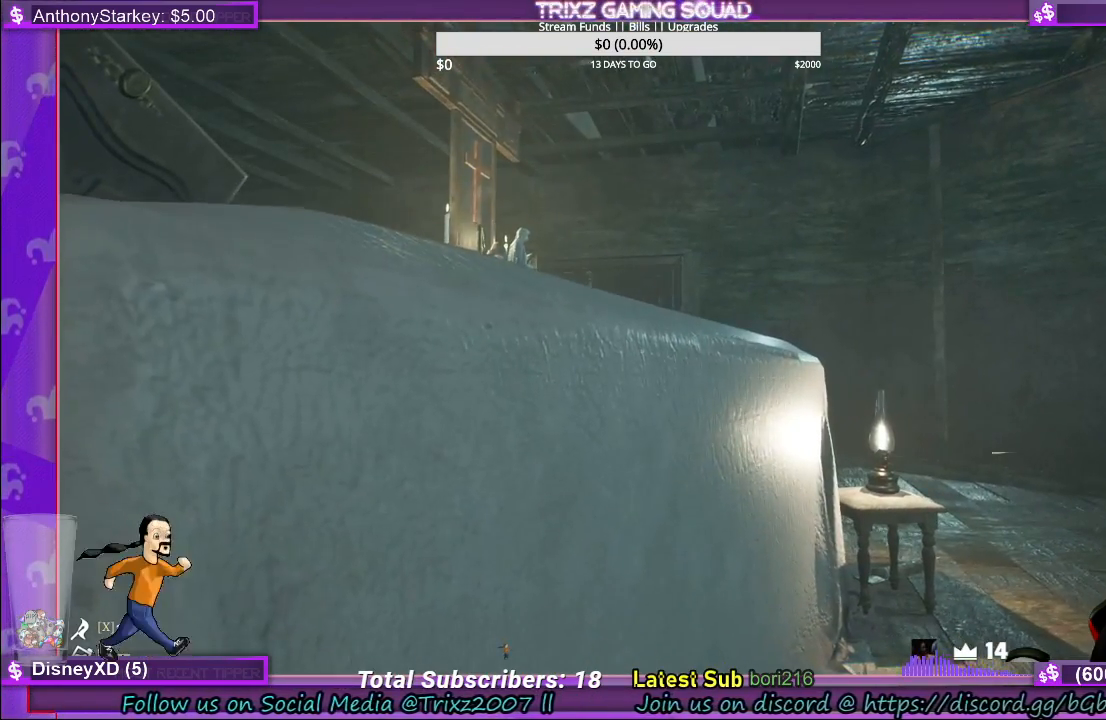
{"keys": [], "mouse": [], "events": []}
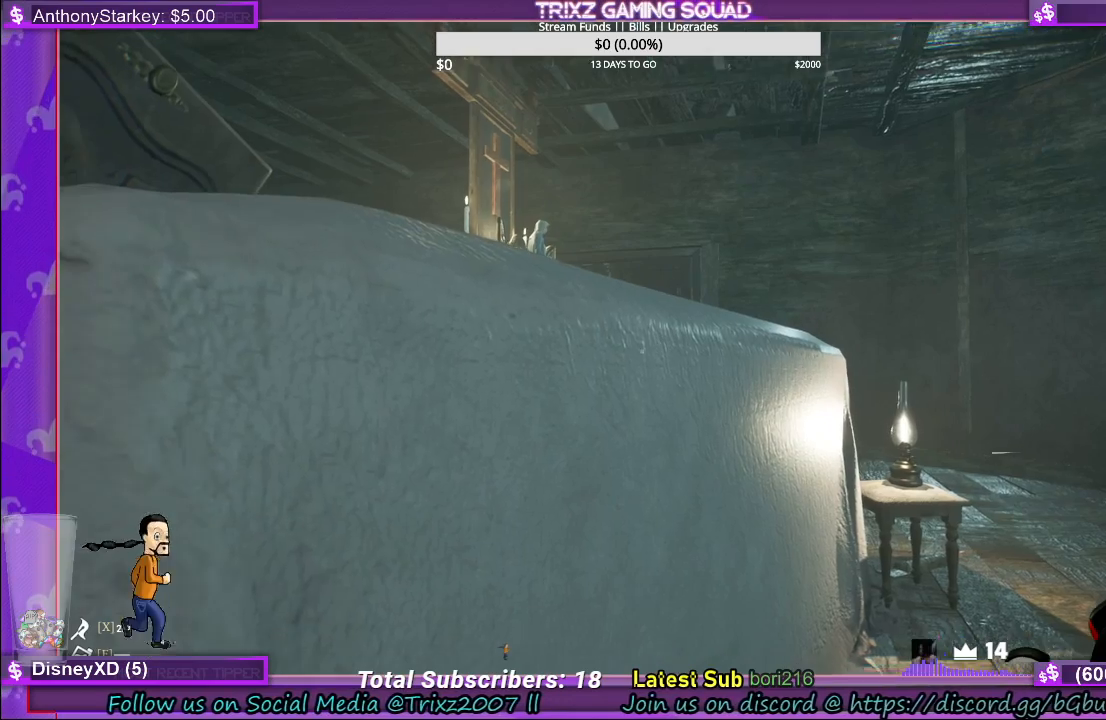
{"keys": [], "mouse": [], "events": [[250, "w", "down"], [350, "w", "up"]]}
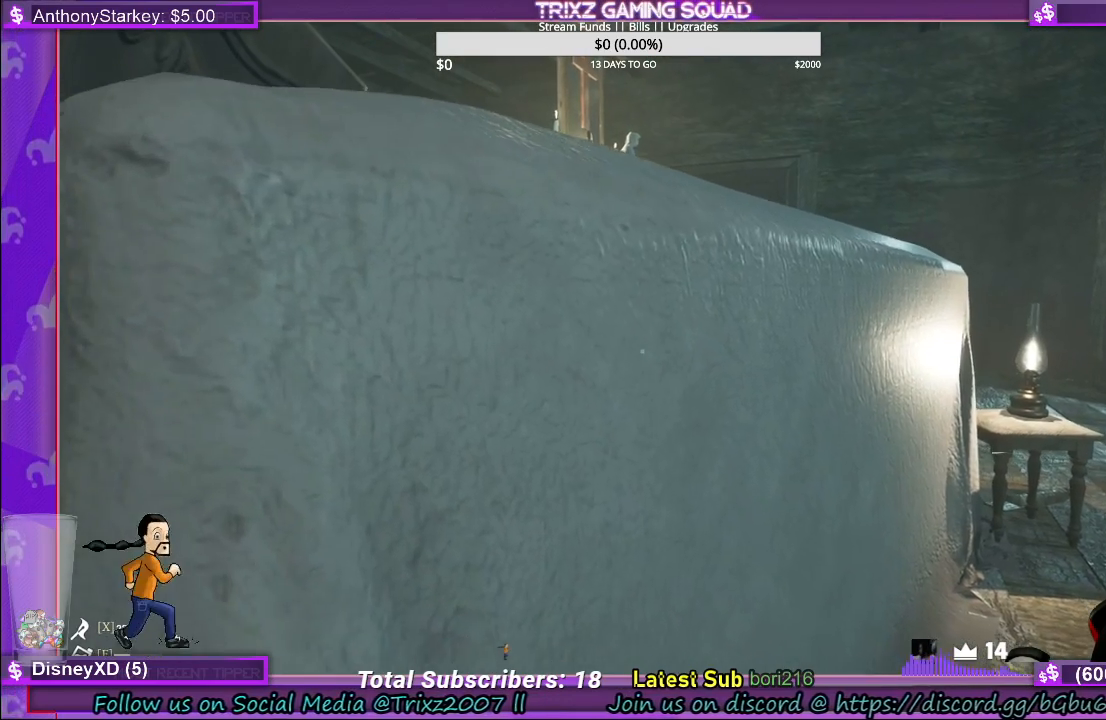
{"keys": [], "mouse": [], "events": []}
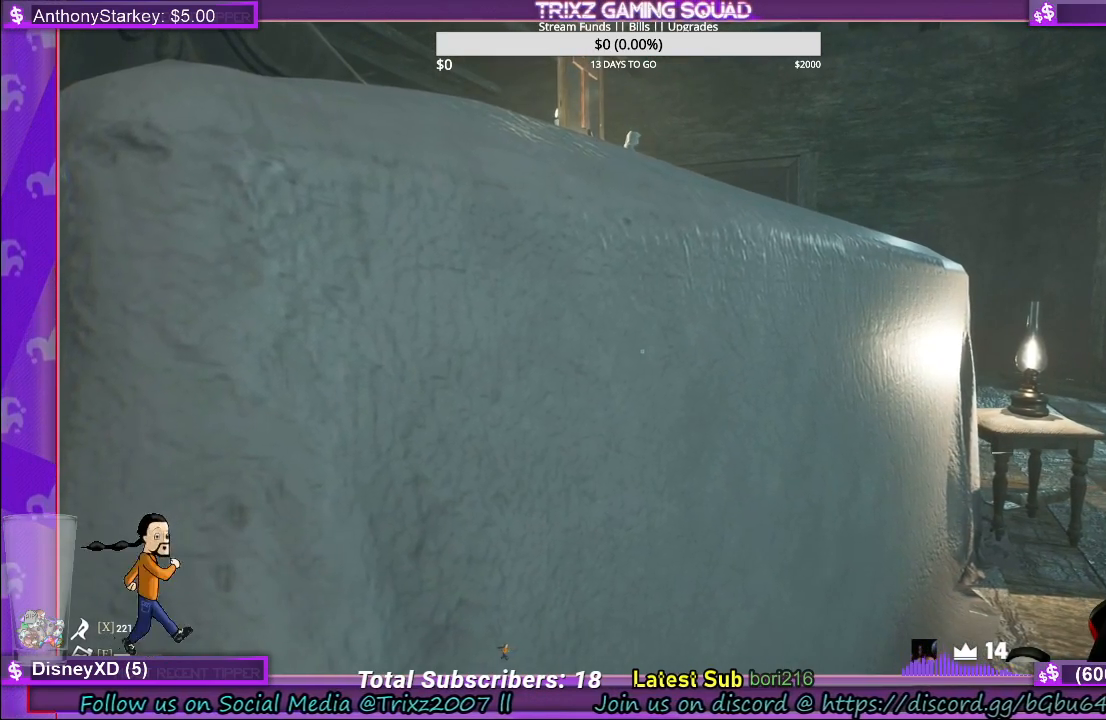
{"keys": [], "mouse": [], "events": []}
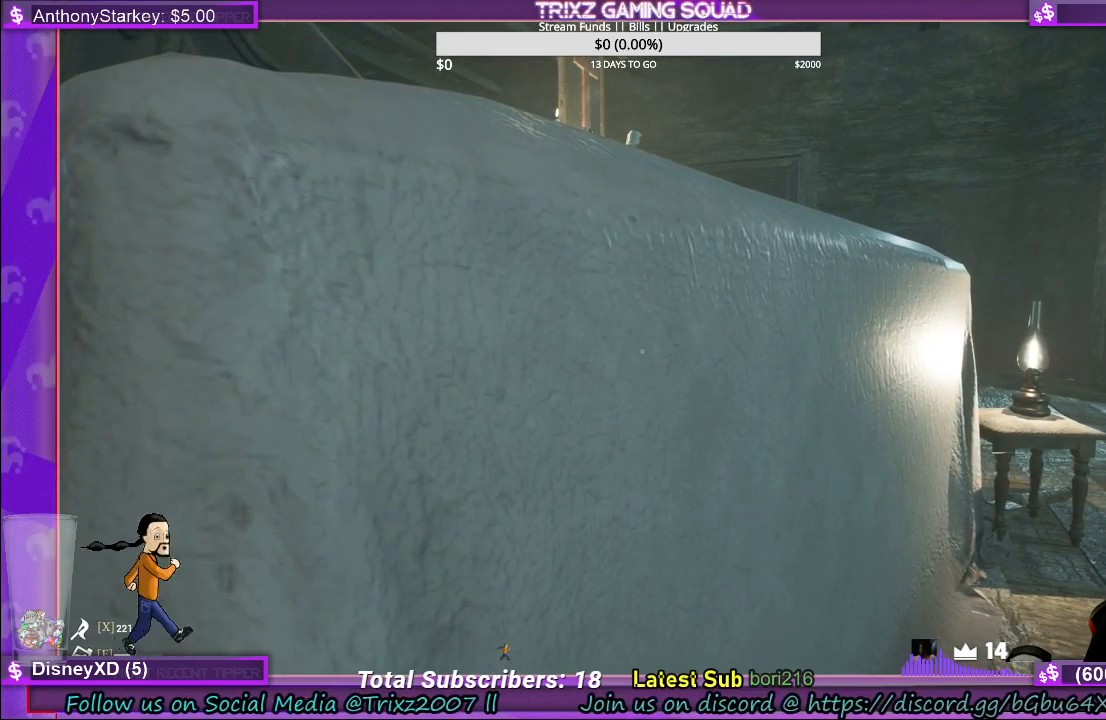
{"keys": [], "mouse": [], "events": []}
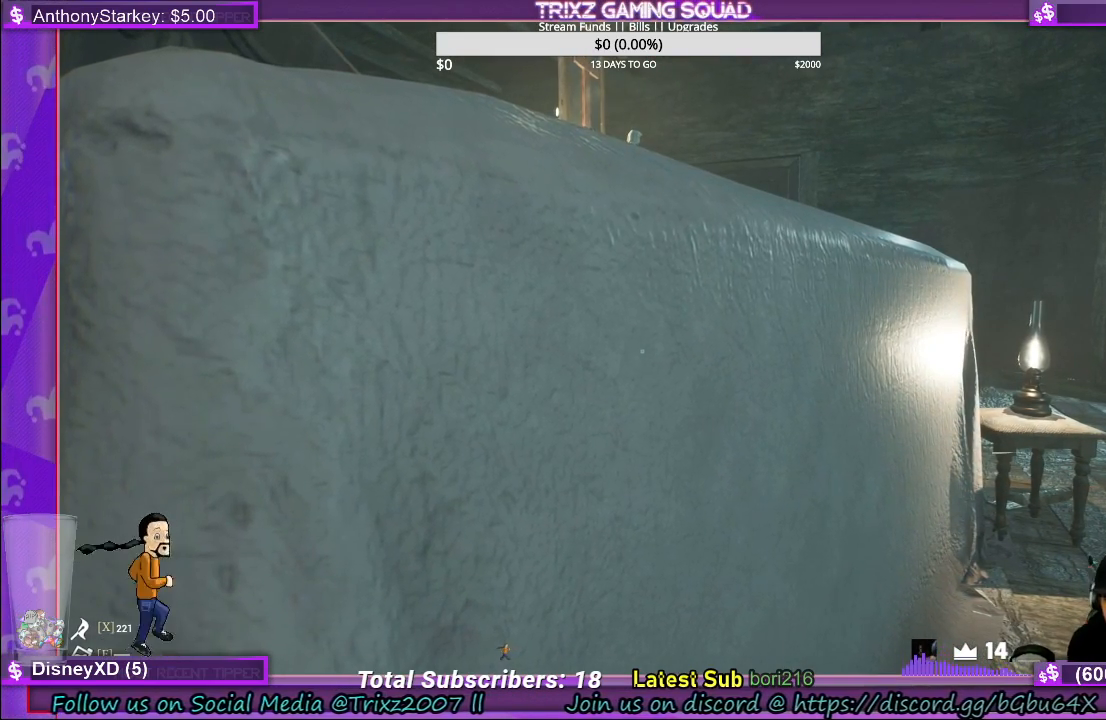
{"keys": [], "mouse": [], "events": []}
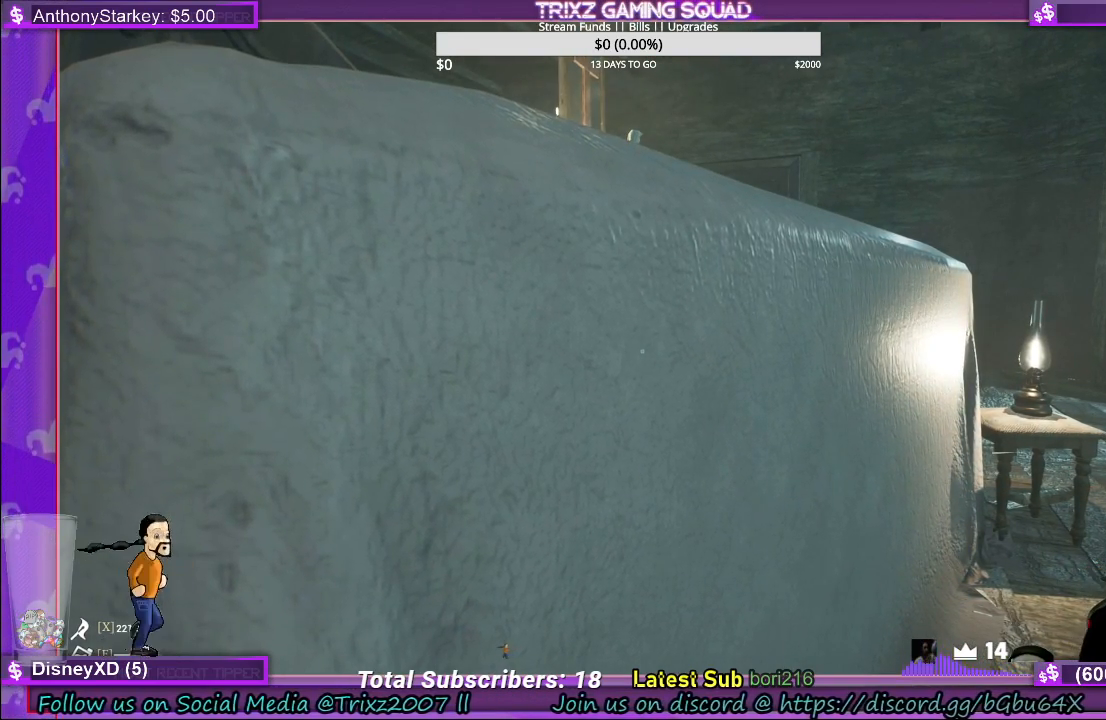
{"keys": [], "mouse": [], "events": []}
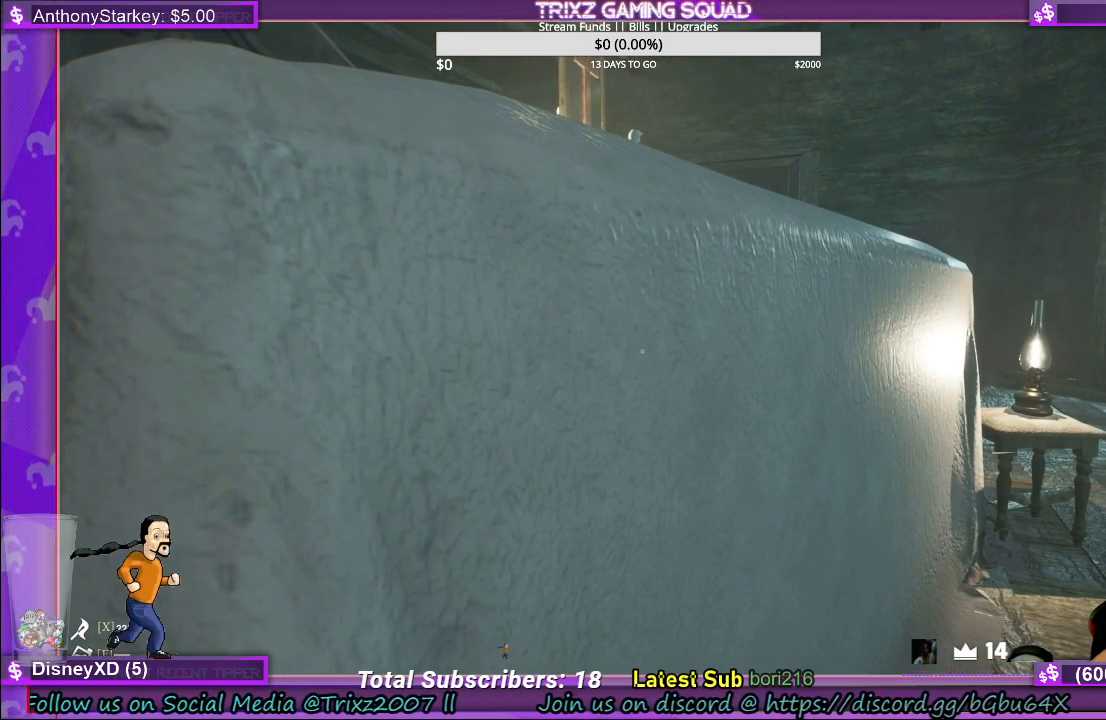
{"keys": [], "mouse": [], "events": []}
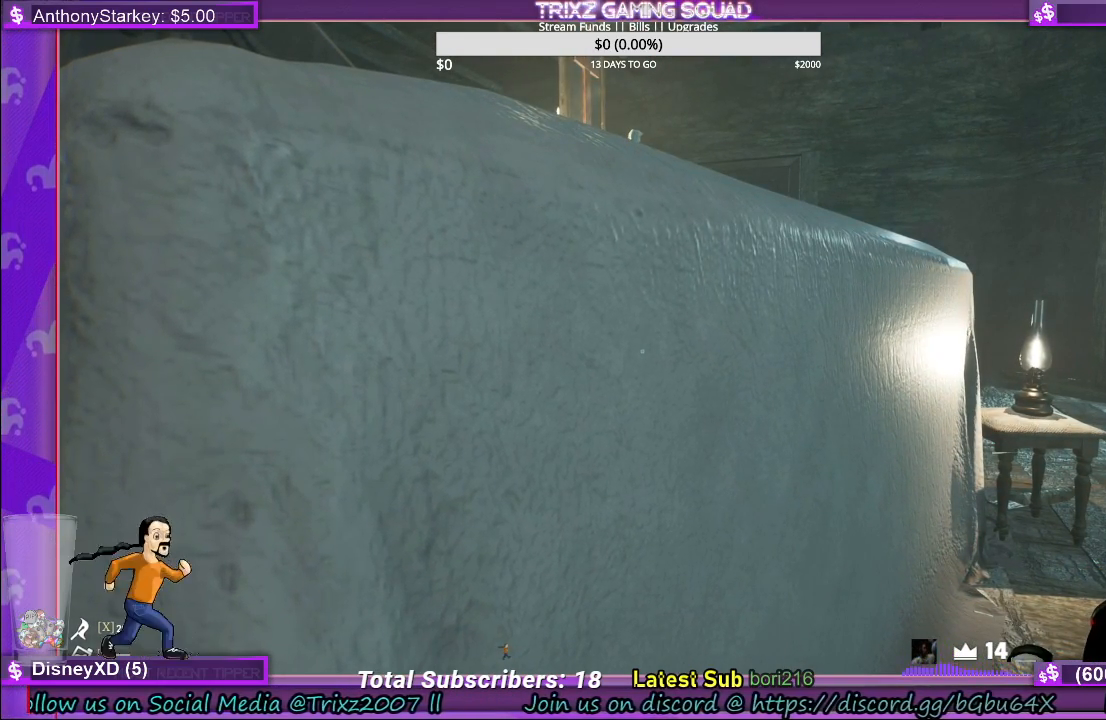
{"keys": [], "mouse": [], "events": []}